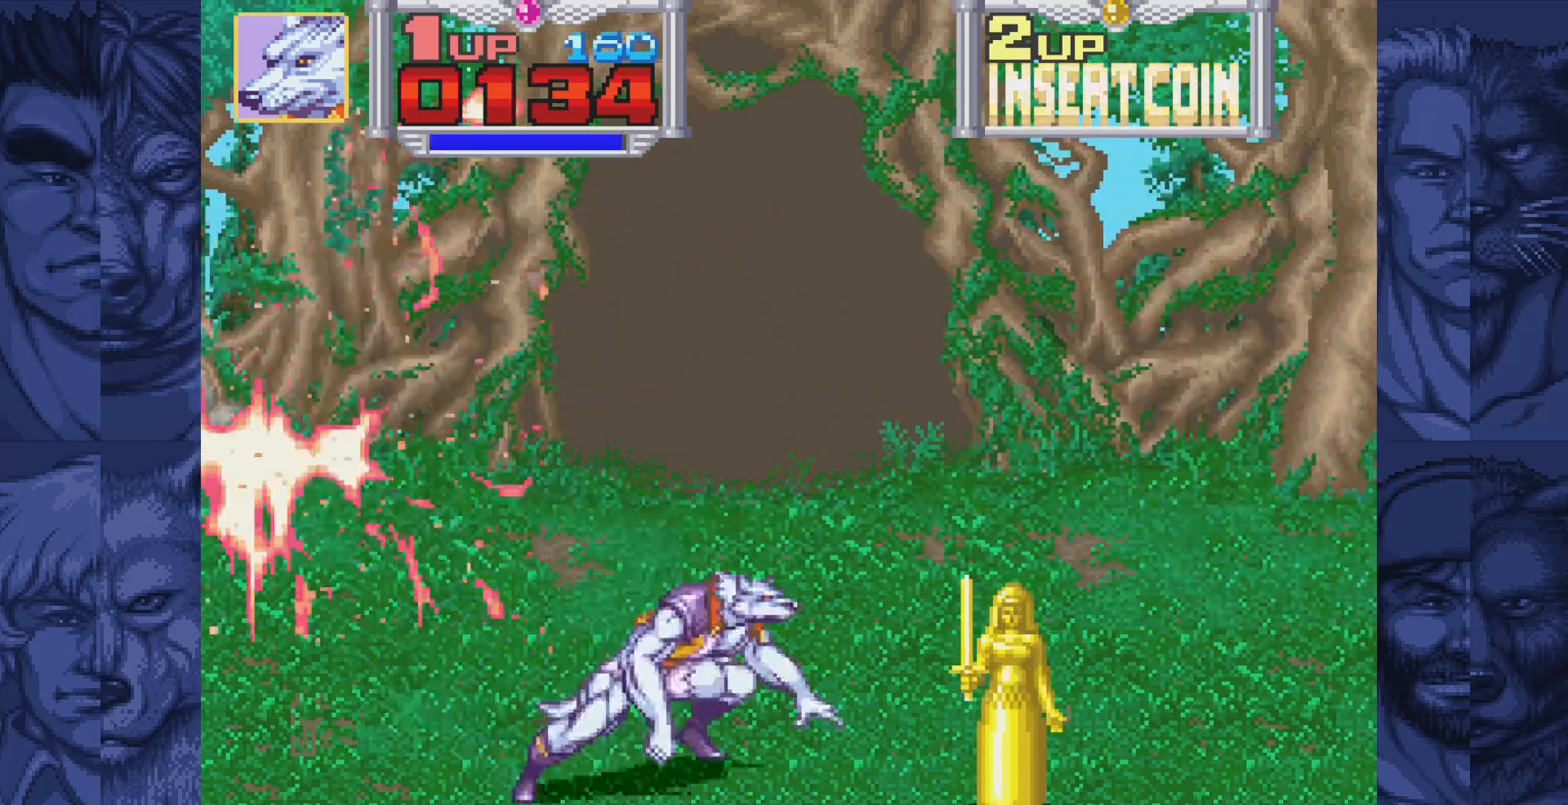
Gameplay with a controller (Nintendo layout); each line is a JSON object with the inputs held at the frame after it. "events" lists button and stick changes between this image and that frame as [ms after this image, input, new state], when the widget could be followed in between. Not read: L1 L3 R1 R3.
{"buttons": ["DPAD_RIGHT"], "events": [[33, "A", "down"], [67, "B", "up"], [117, "A", "up"], [383, "B", "down"], [433, "A", "down"], [450, "B", "up"], [500, "A", "up"]]}
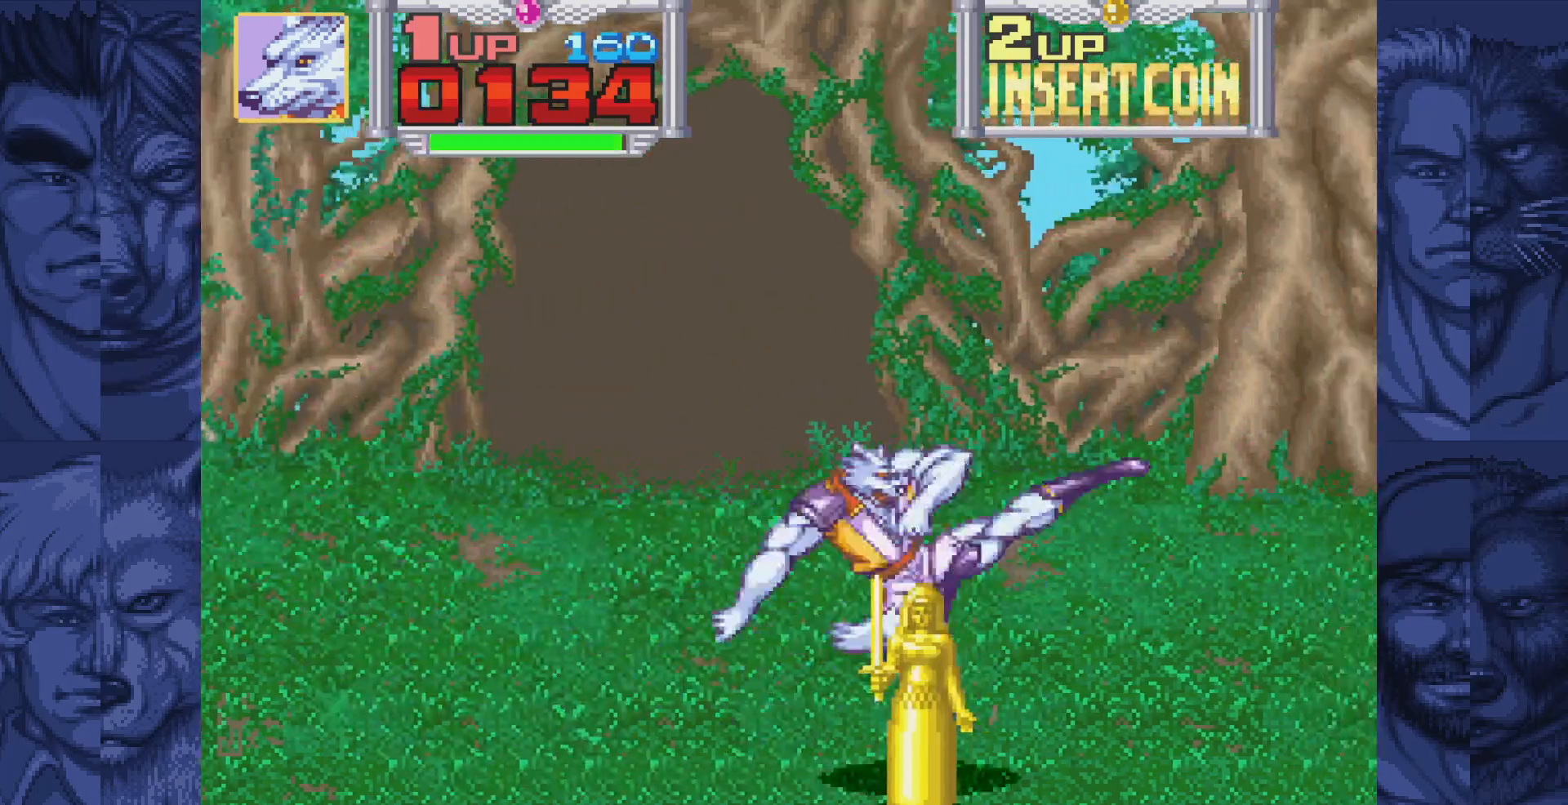
{"buttons": ["DPAD_RIGHT"], "events": [[267, "B", "down"], [333, "A", "down"], [350, "B", "up"], [383, "A", "up"]]}
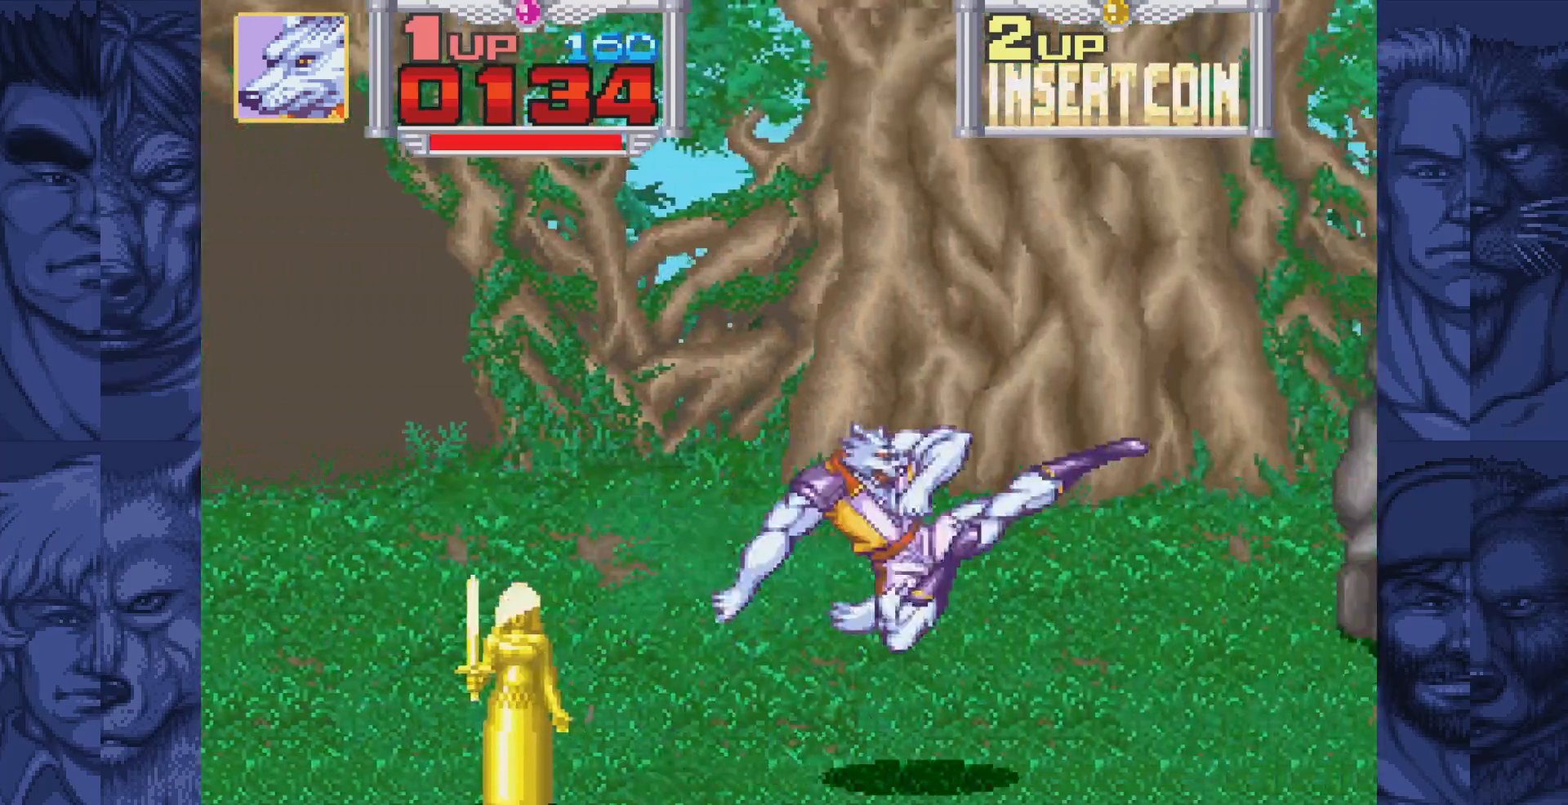
{"buttons": ["DPAD_RIGHT"], "events": [[150, "B", "down"], [217, "A", "down"], [233, "B", "up"], [283, "A", "up"]]}
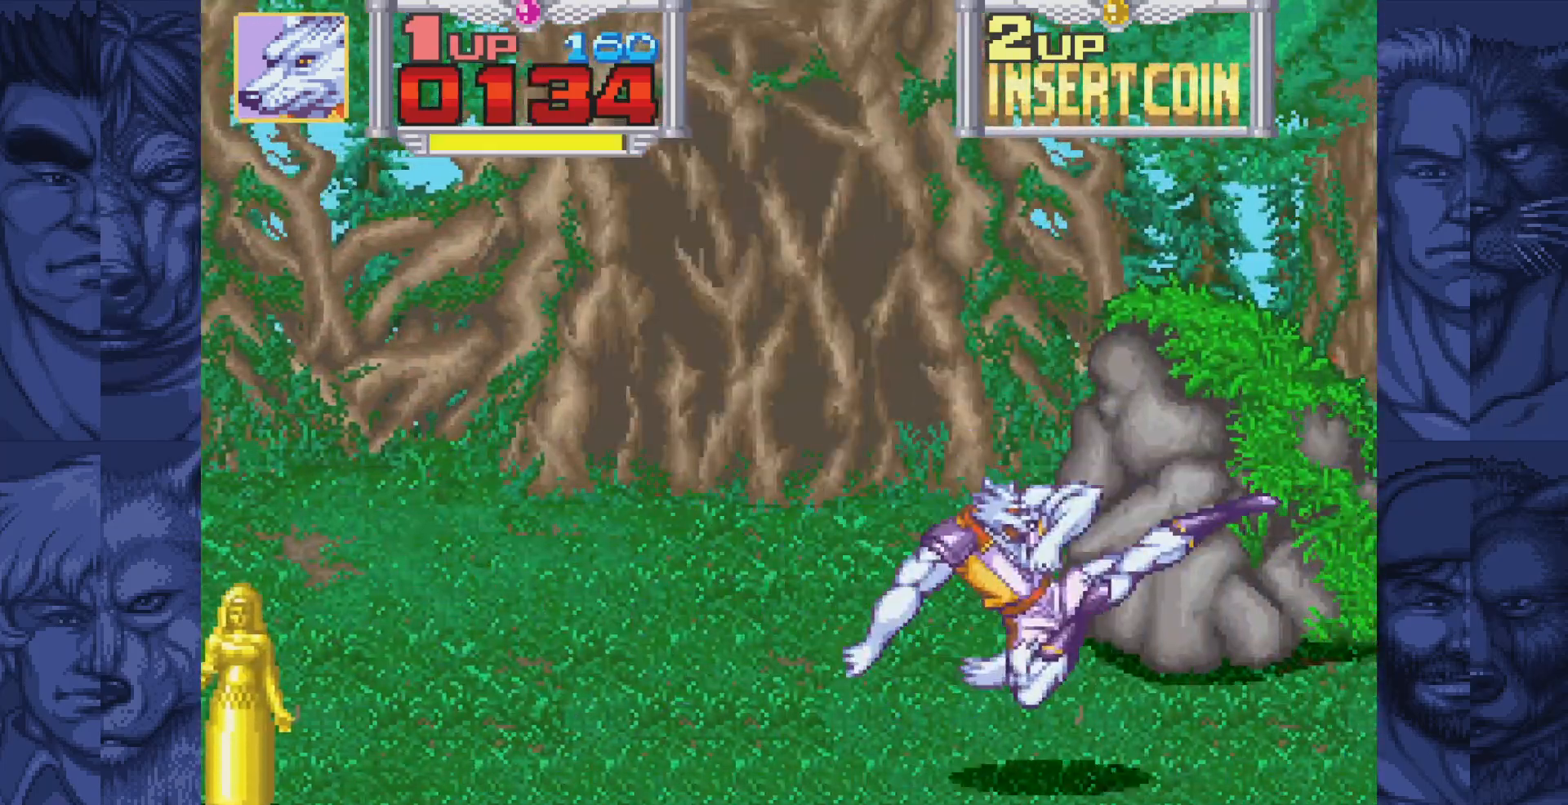
{"buttons": ["DPAD_UP"], "events": [[233, "DPAD_UP", "down"], [450, "DPAD_RIGHT", "up"]]}
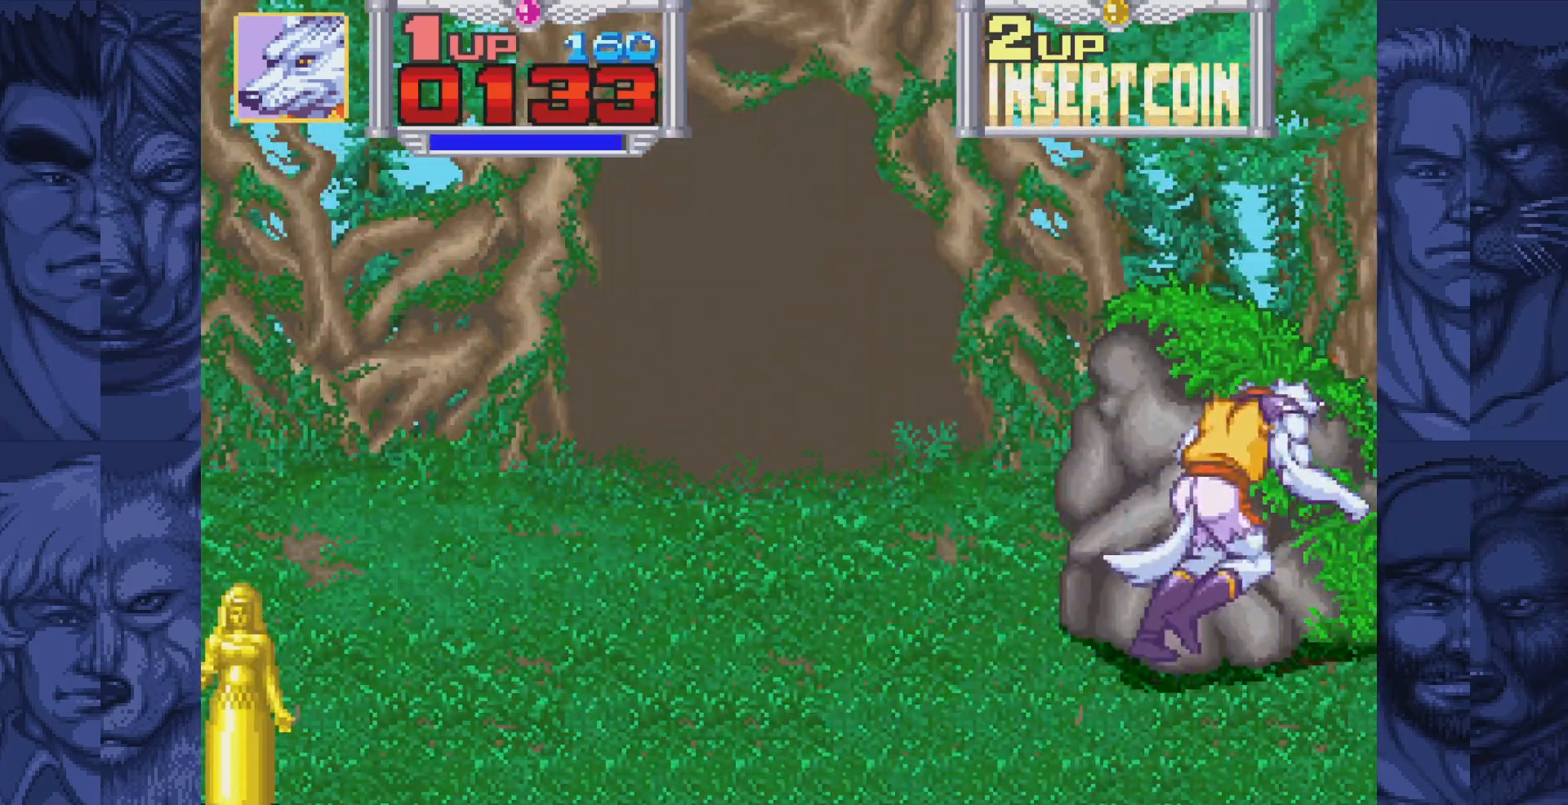
{"buttons": [], "events": [[133, "DPAD_UP", "up"]]}
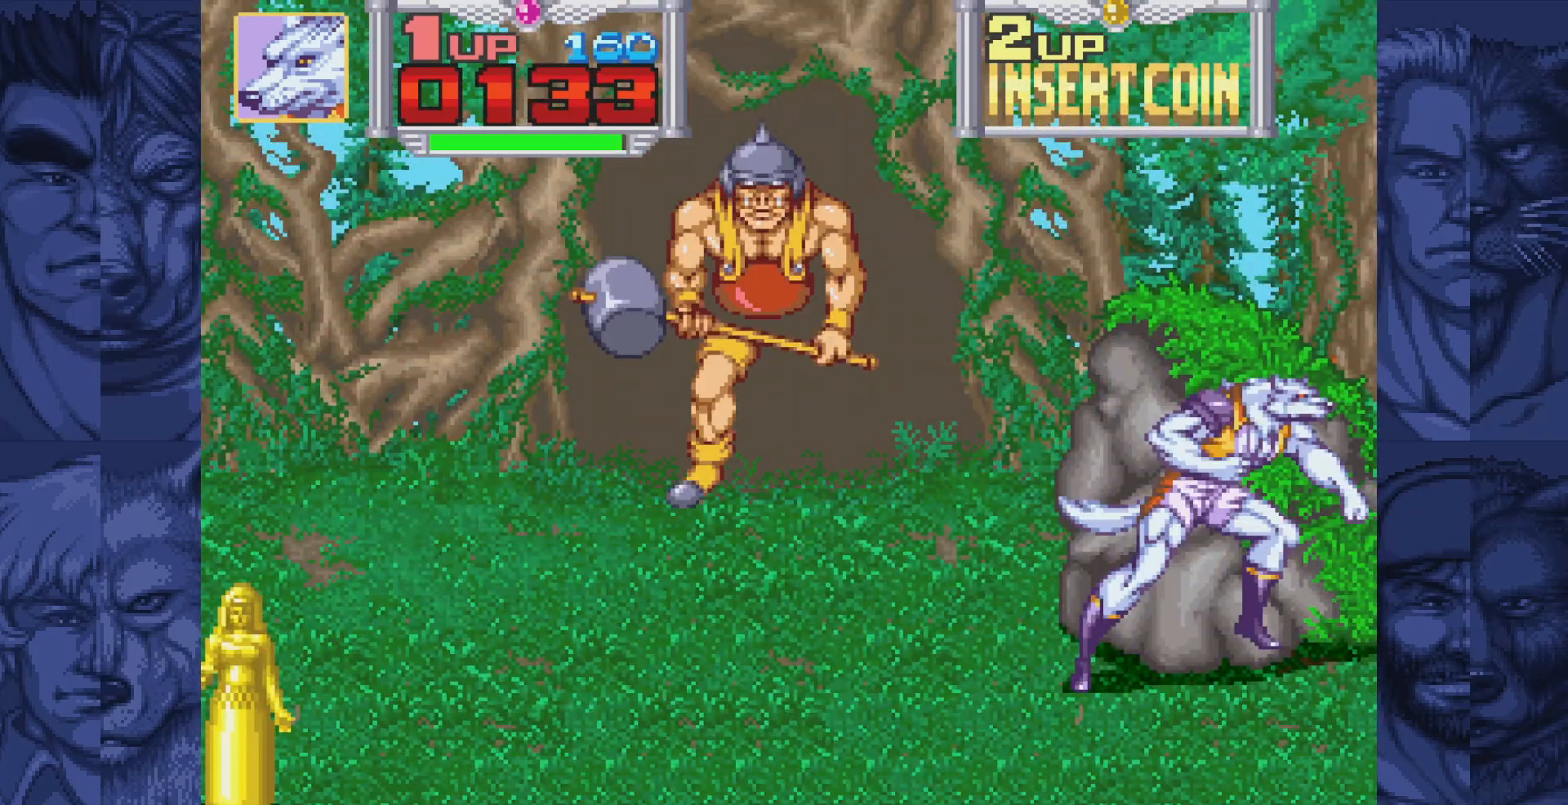
{"buttons": [], "events": []}
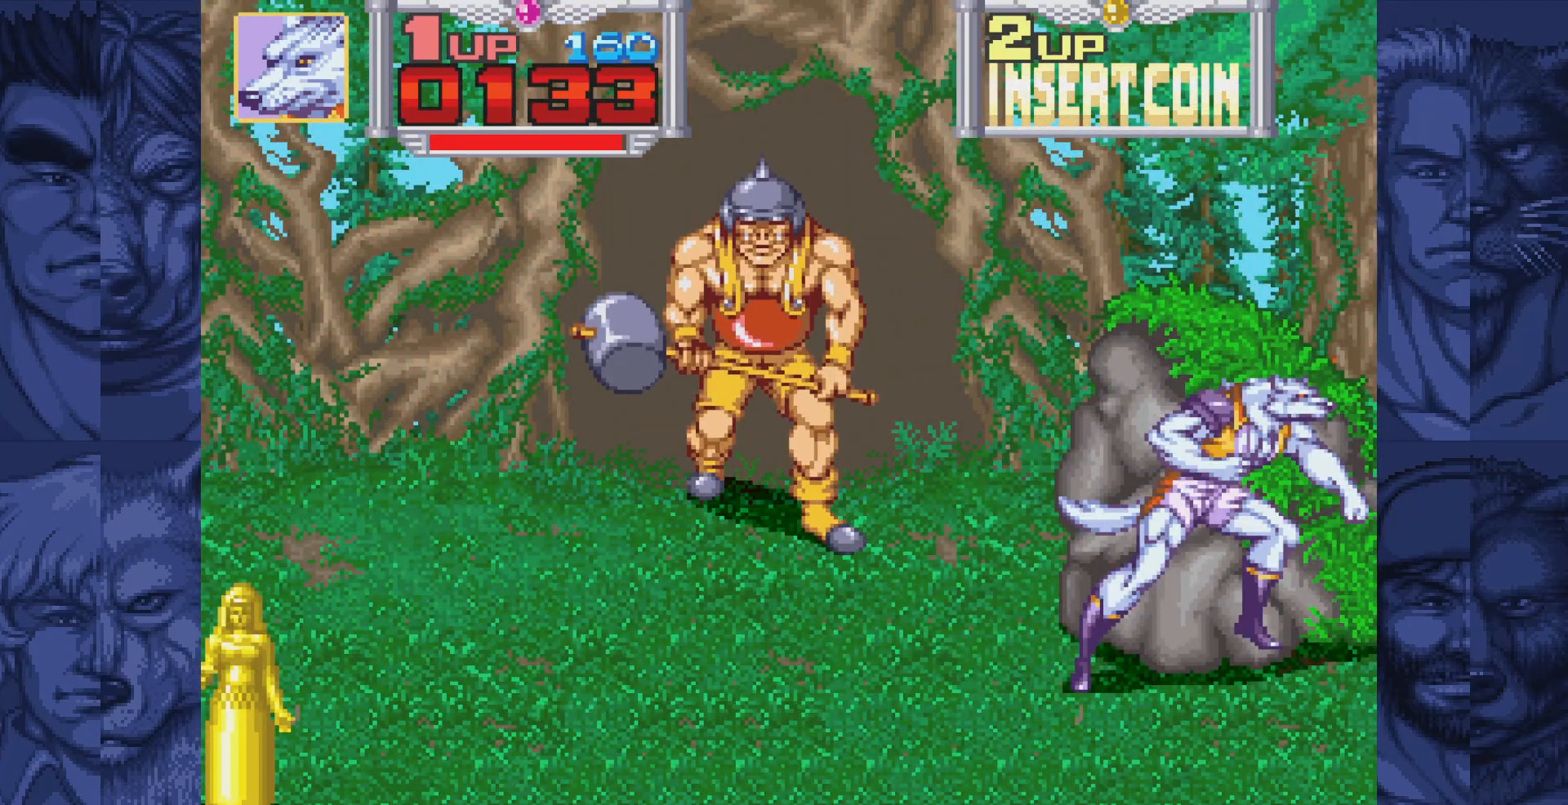
{"buttons": [], "events": []}
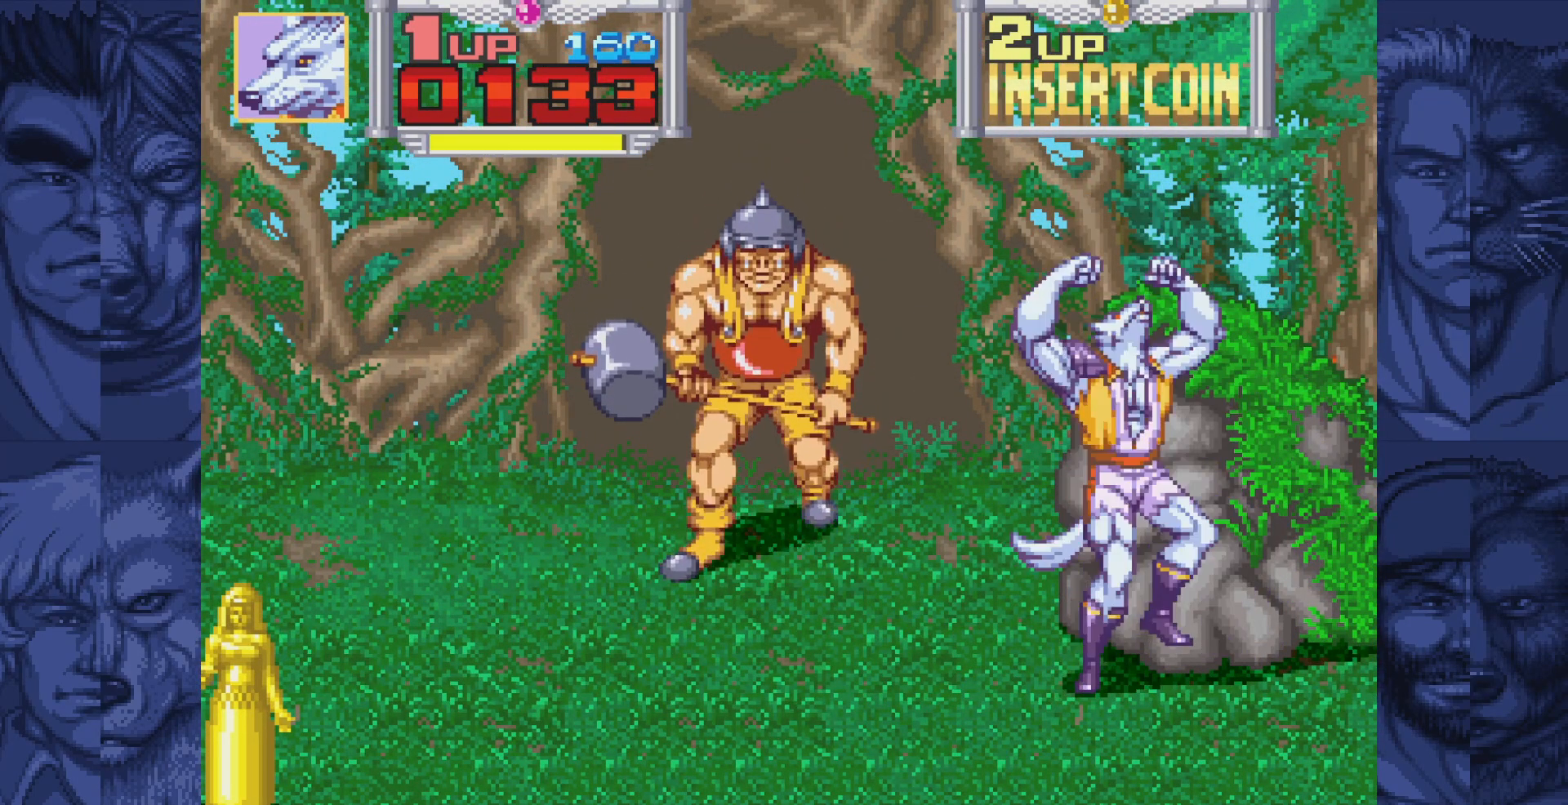
{"buttons": [], "events": []}
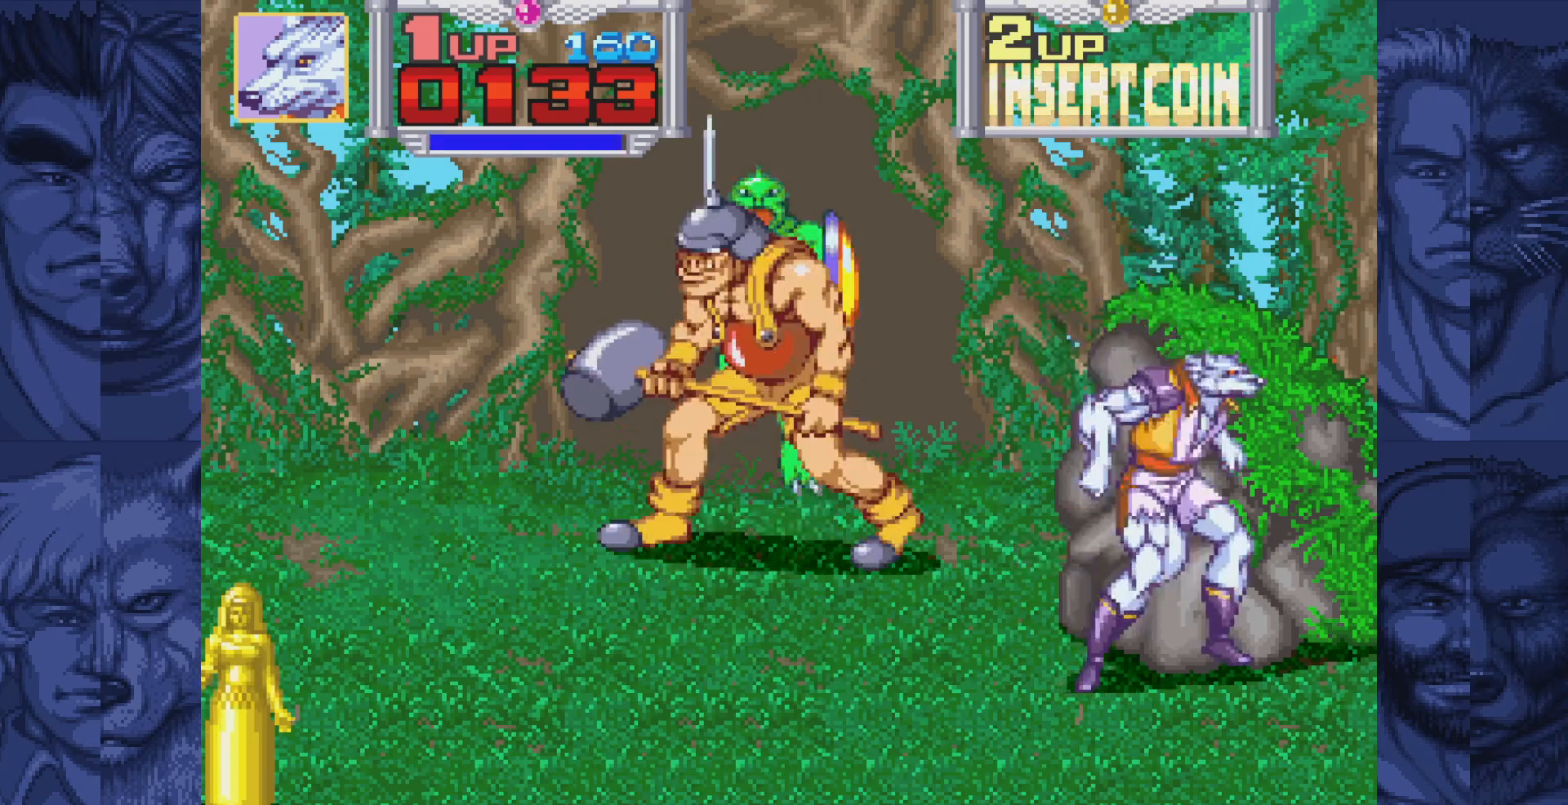
{"buttons": ["DPAD_DOWN"], "events": [[183, "B", "down"], [250, "A", "down"], [250, "B", "up"], [333, "A", "up"], [500, "DPAD_DOWN", "down"]]}
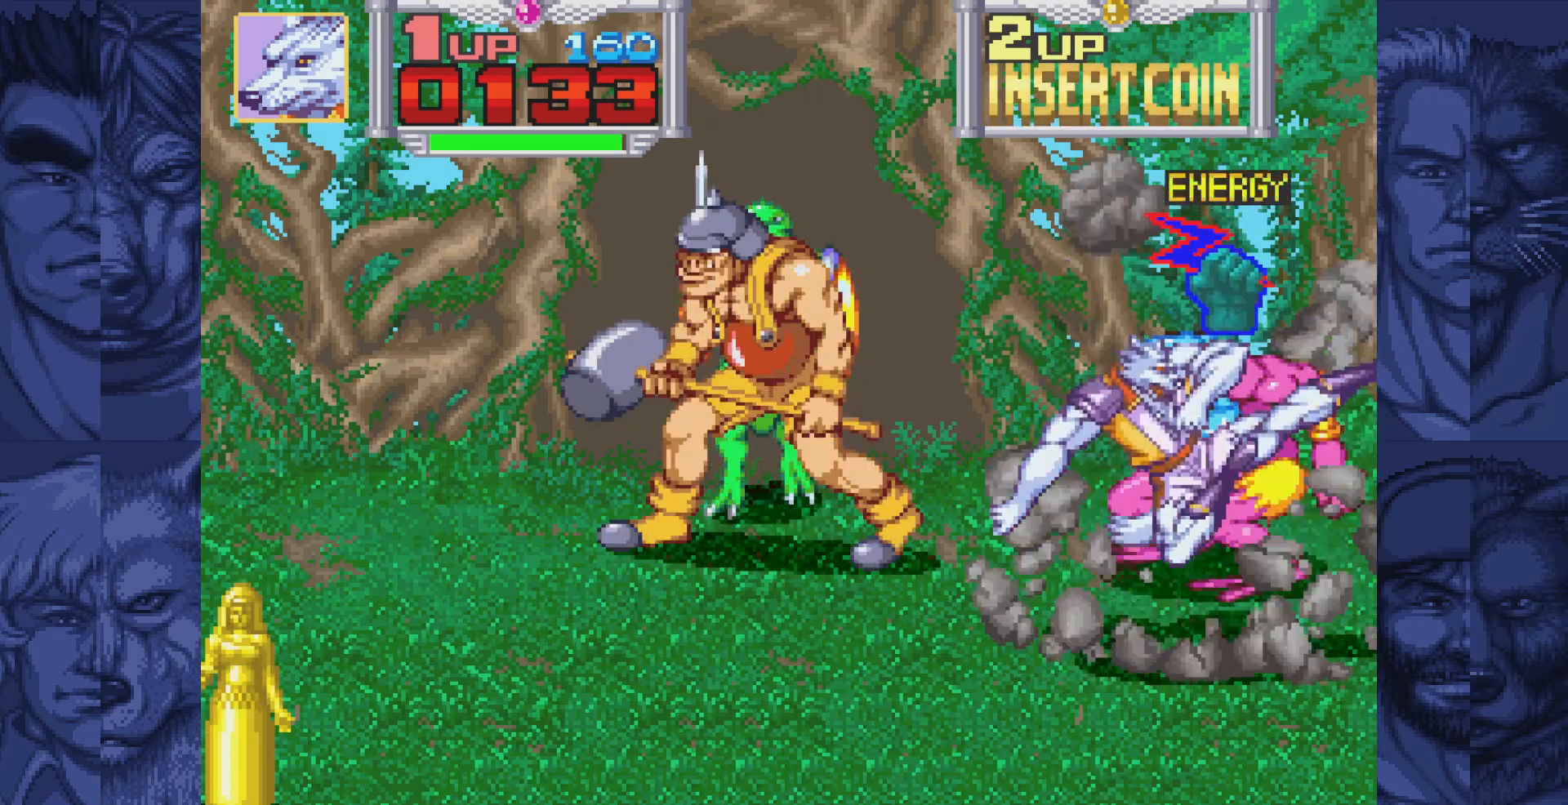
{"buttons": ["B", "DPAD_LEFT"], "events": [[333, "DPAD_LEFT", "down"], [367, "DPAD_DOWN", "up"], [450, "B", "down"]]}
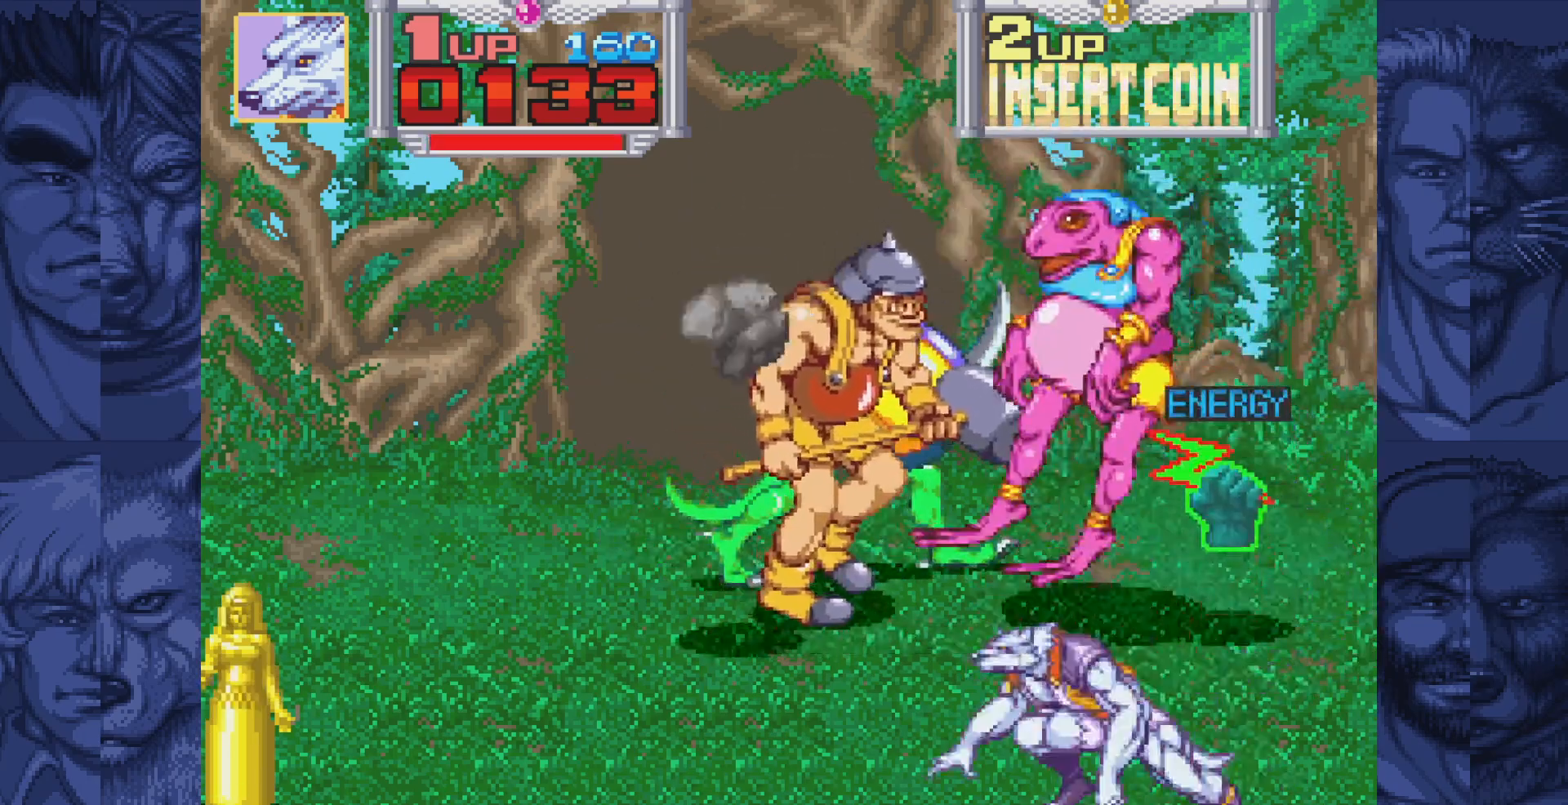
{"buttons": ["A", "DPAD_LEFT"], "events": [[33, "A", "down"], [33, "B", "up"], [83, "A", "up"], [383, "B", "down"], [417, "A", "down"], [467, "B", "up"]]}
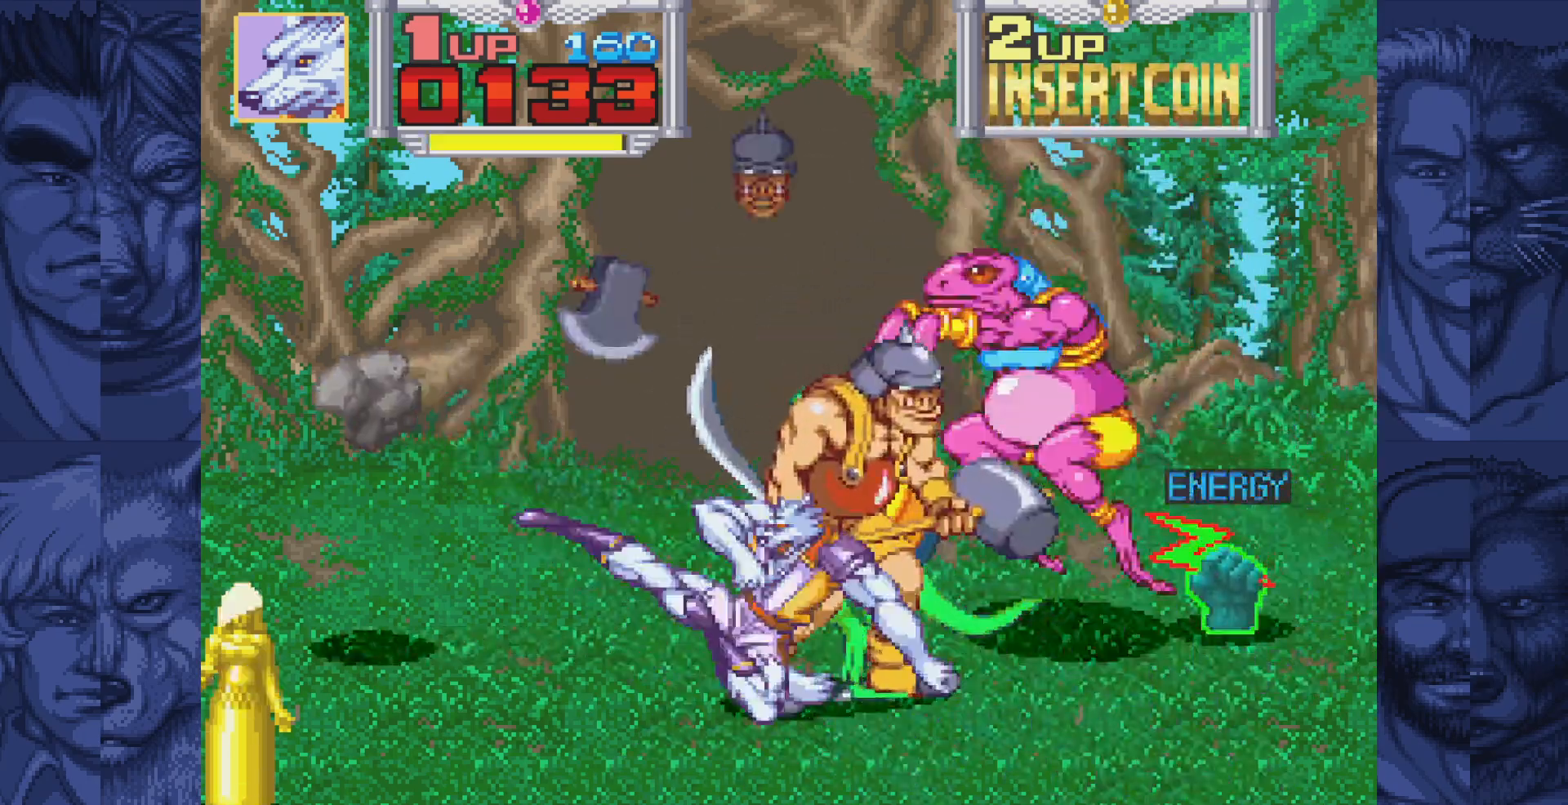
{"buttons": ["DPAD_LEFT"], "events": [[17, "A", "up"]]}
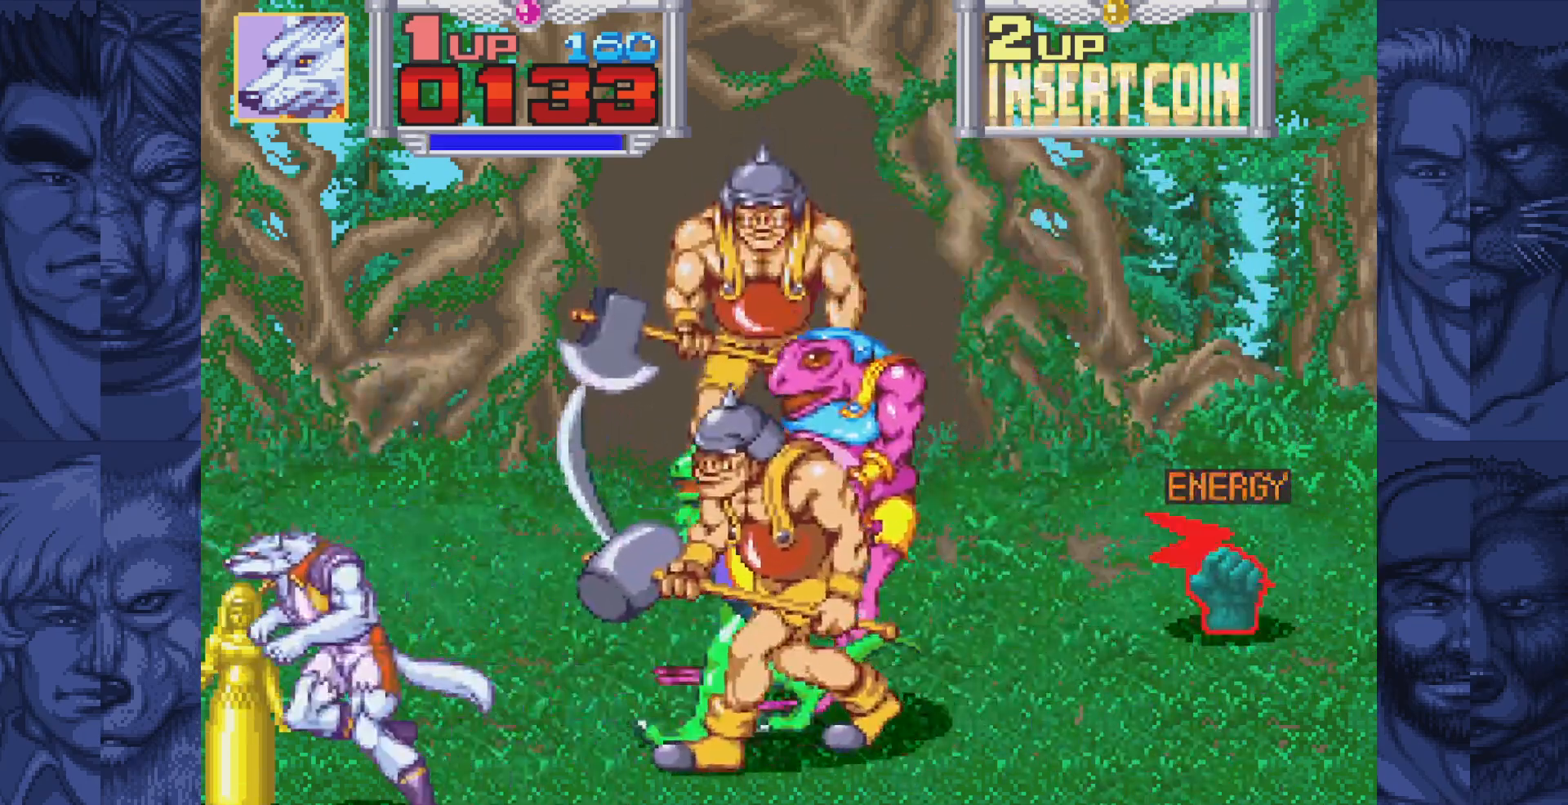
{"buttons": ["DPAD_UP", "DPAD_RIGHT"], "events": [[17, "A", "down"], [67, "DPAD_LEFT", "up"], [100, "A", "up"], [317, "DPAD_RIGHT", "down"], [483, "DPAD_UP", "down"]]}
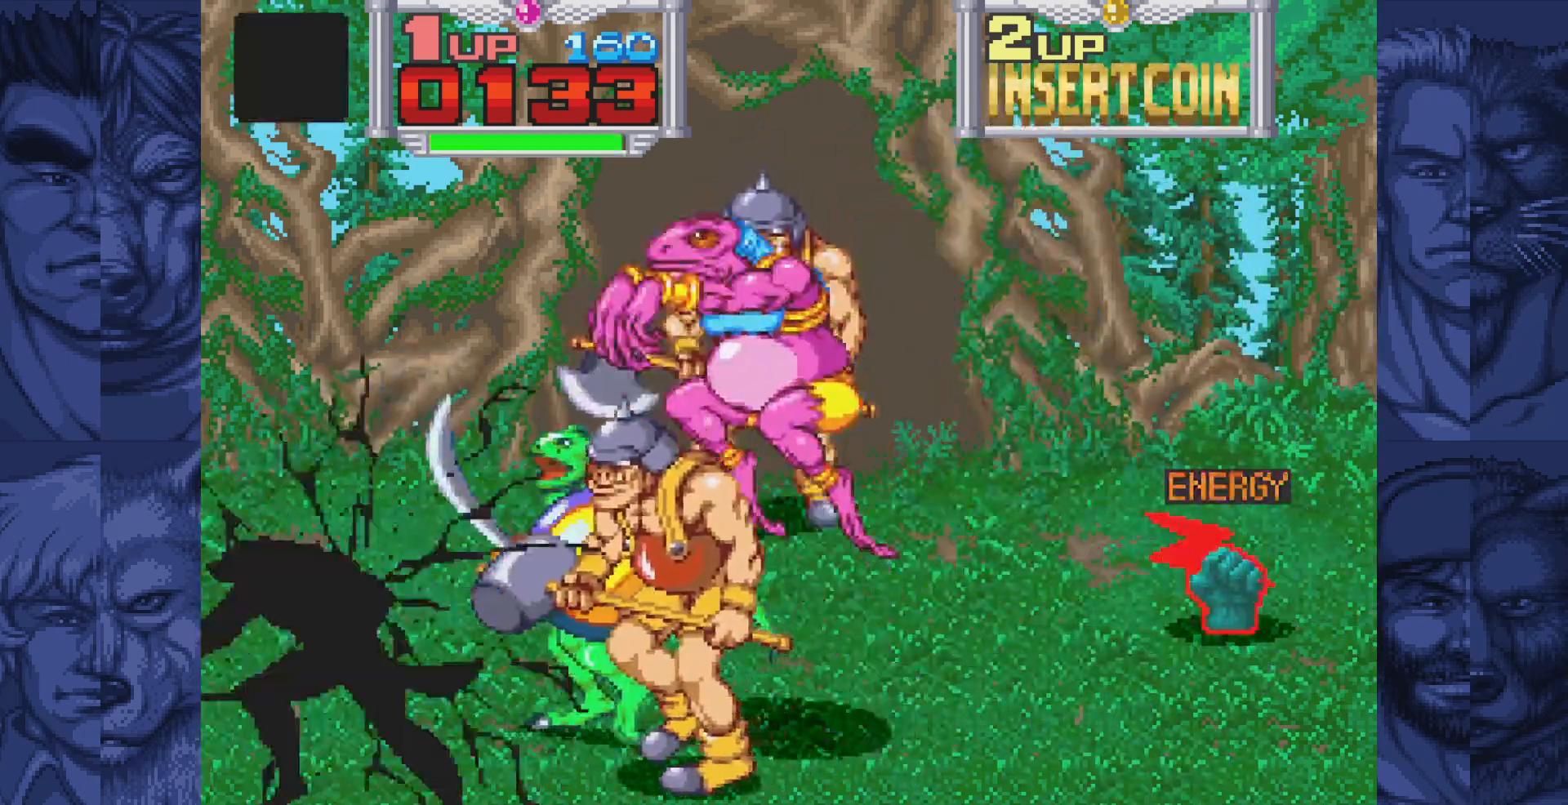
{"buttons": ["DPAD_UP", "DPAD_RIGHT"], "events": []}
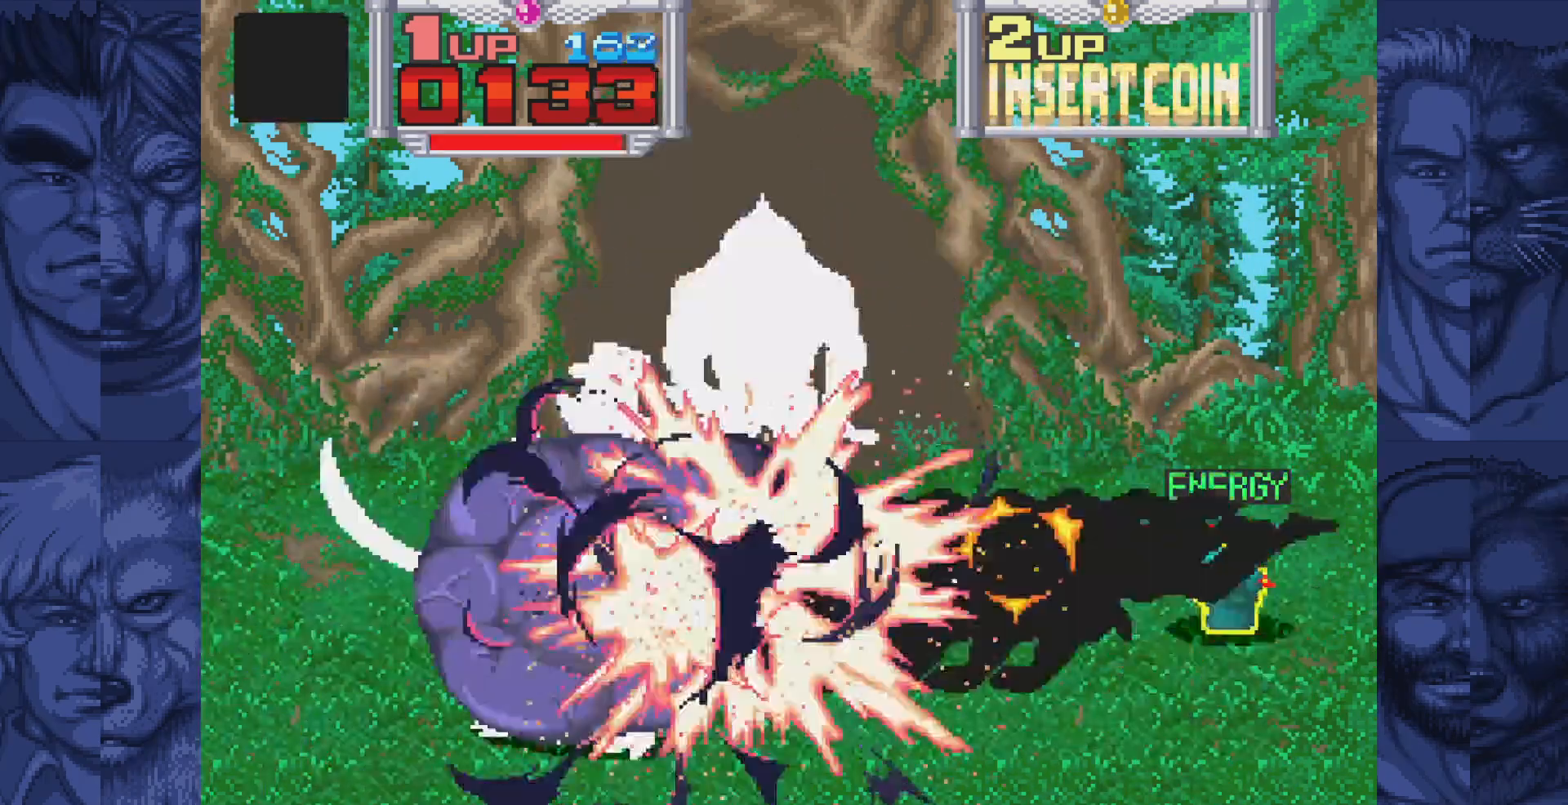
{"buttons": ["DPAD_UP", "DPAD_RIGHT"], "events": []}
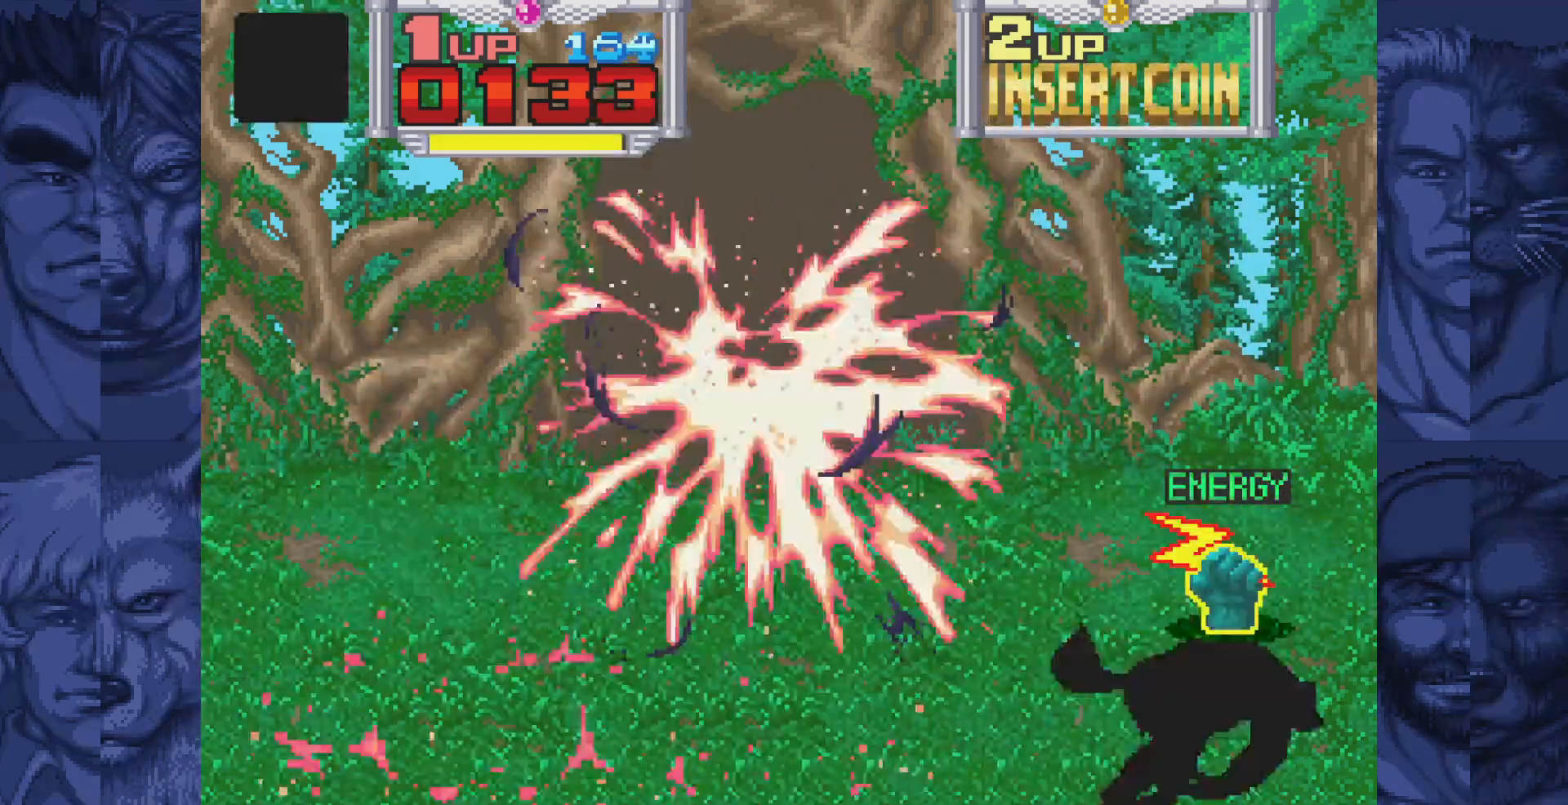
{"buttons": ["DPAD_UP", "DPAD_LEFT"], "events": [[350, "DPAD_RIGHT", "up"], [417, "DPAD_LEFT", "down"]]}
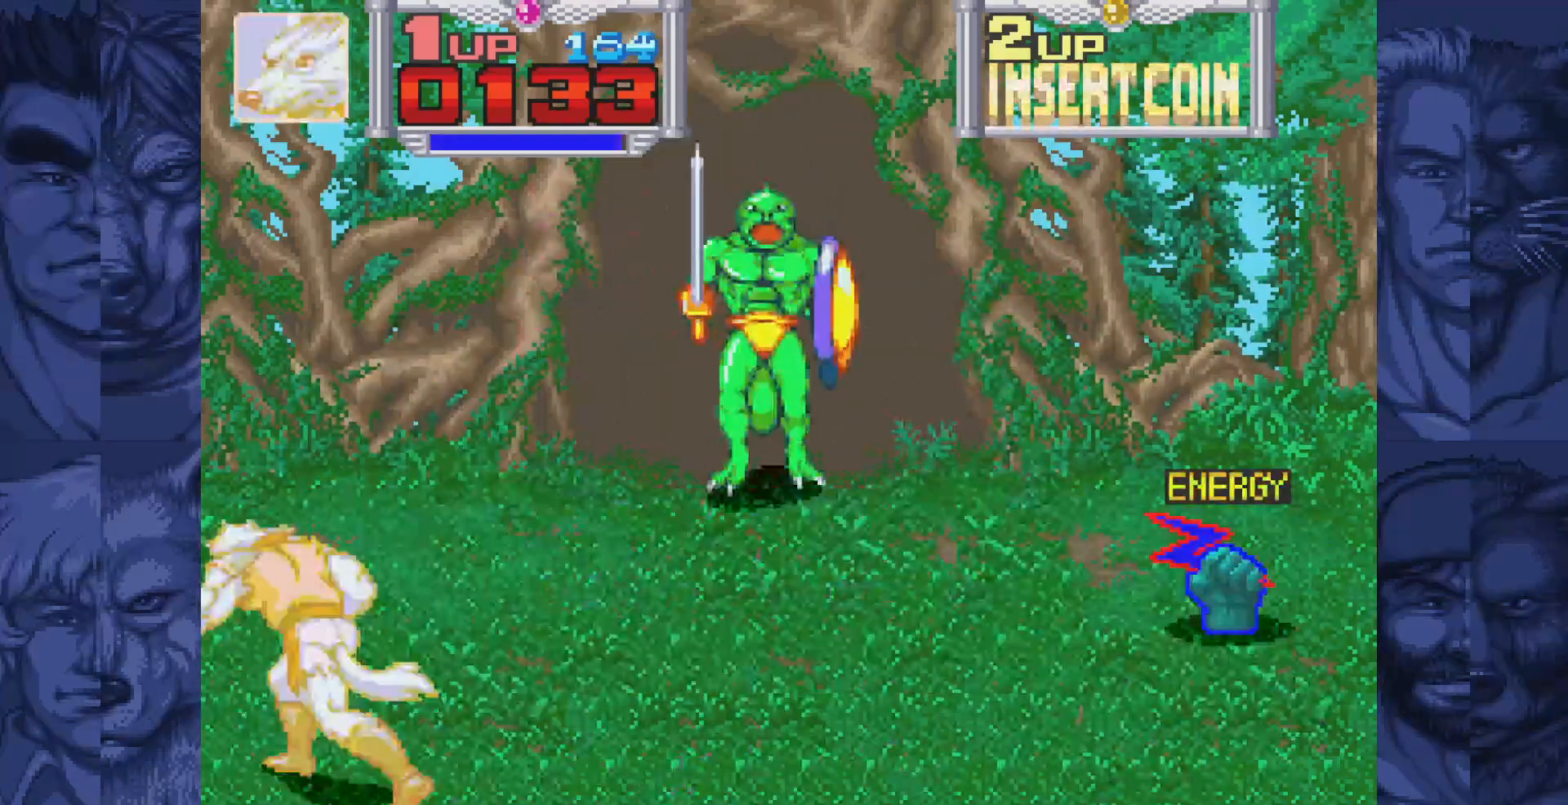
{"buttons": ["DPAD_RIGHT"], "events": [[133, "DPAD_LEFT", "up"], [333, "DPAD_RIGHT", "down"], [500, "DPAD_UP", "up"]]}
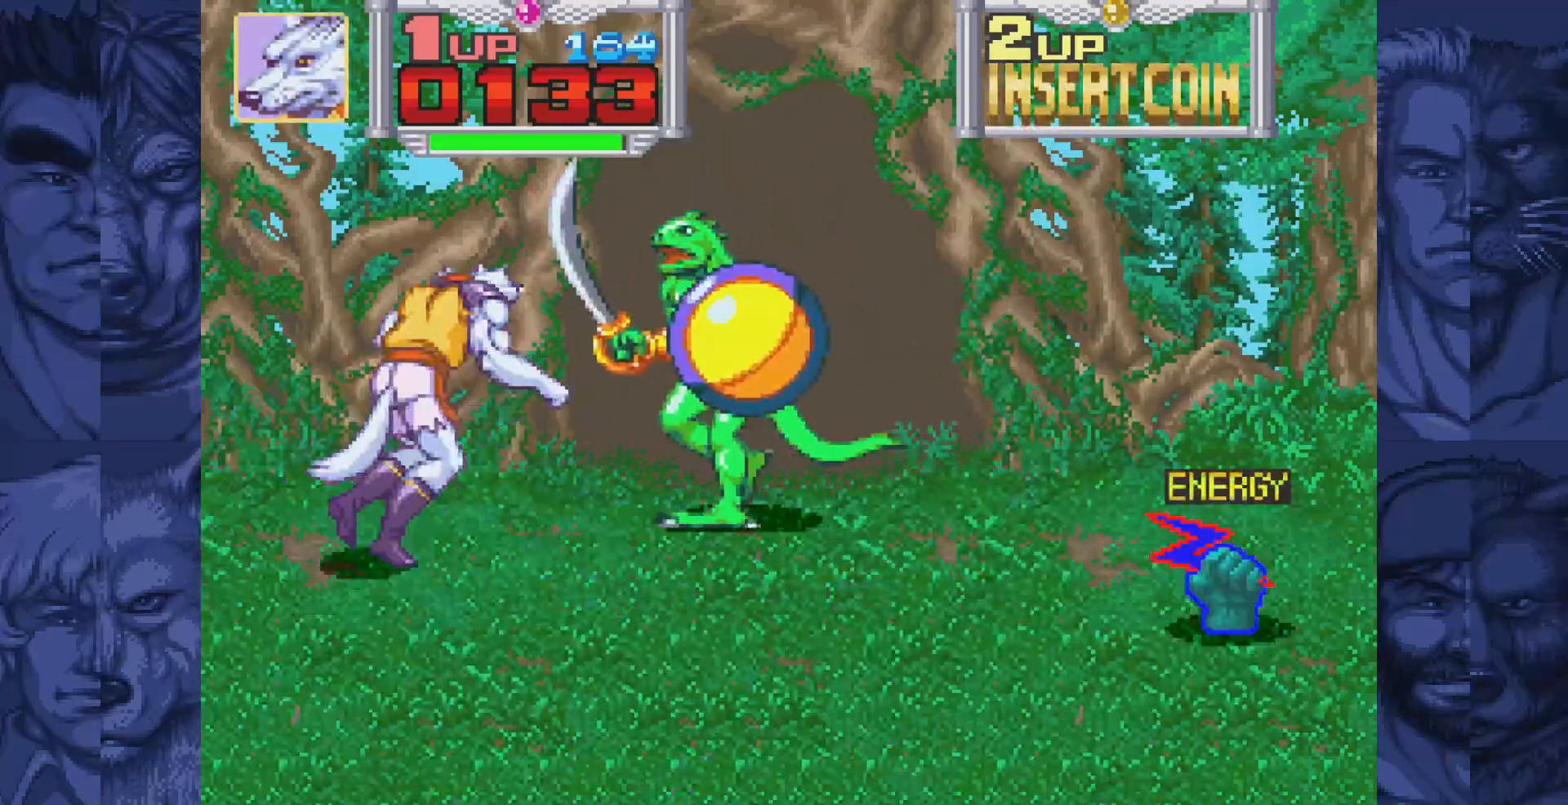
{"buttons": ["A", "DPAD_RIGHT"], "events": [[17, "B", "down"], [67, "A", "down"], [117, "B", "up"], [150, "A", "up"], [400, "B", "down"], [467, "A", "down"], [483, "B", "up"]]}
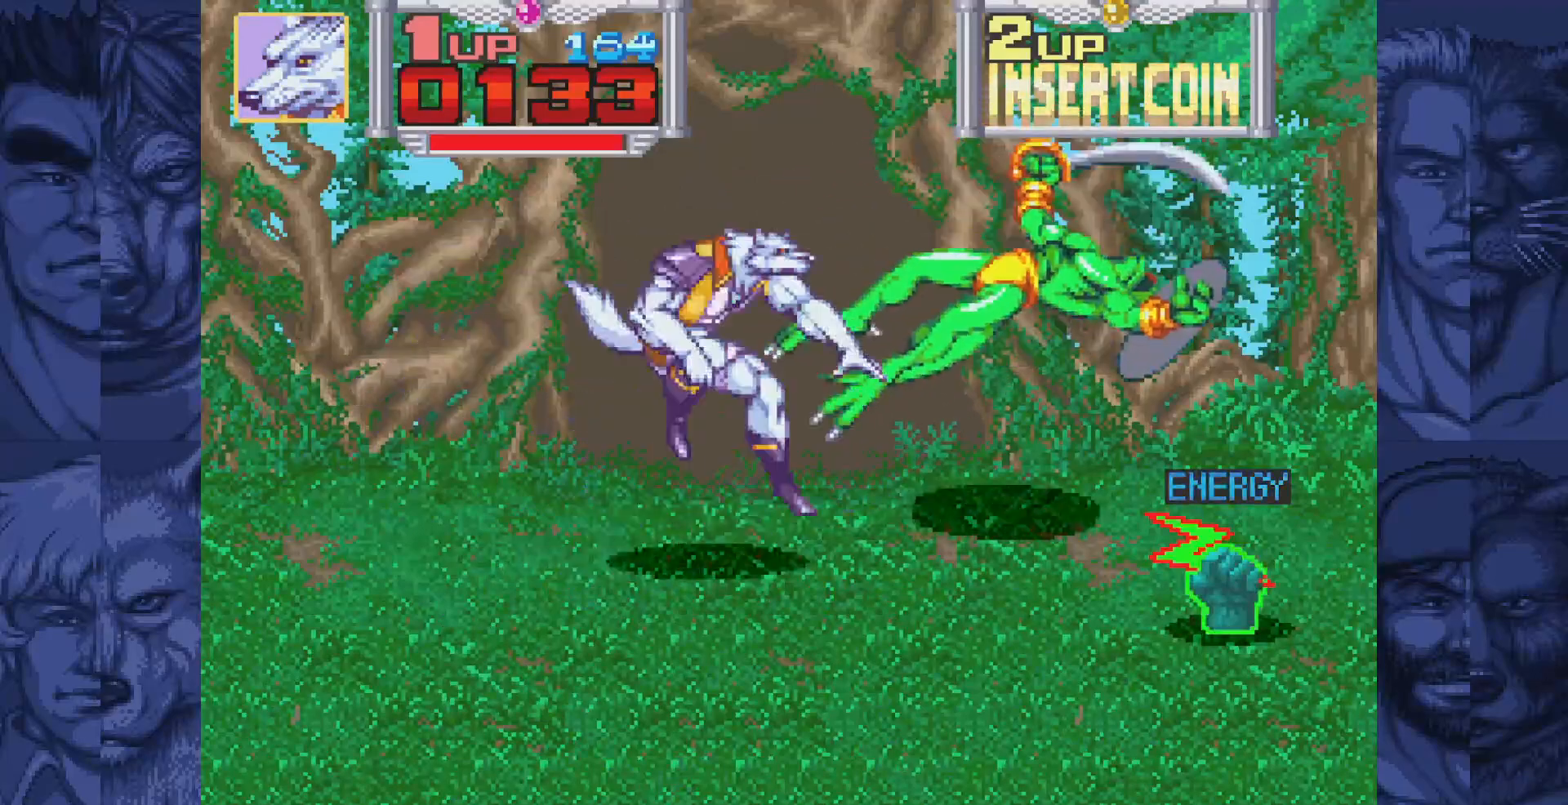
{"buttons": ["DPAD_UP", "DPAD_RIGHT"], "events": [[33, "A", "up"], [400, "DPAD_UP", "down"]]}
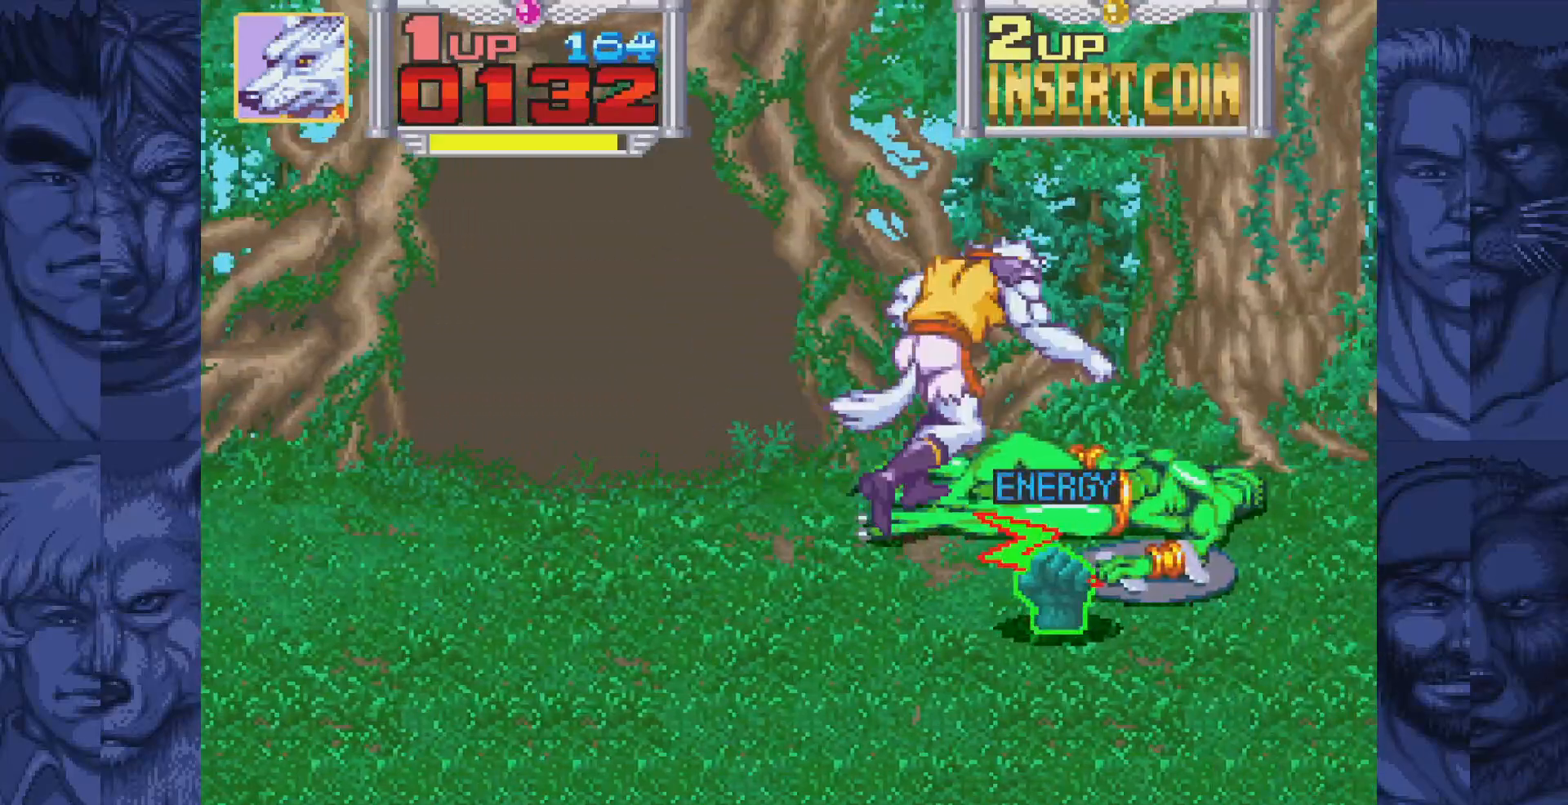
{"buttons": [], "events": [[17, "DPAD_UP", "up"], [217, "A", "down"], [217, "DPAD_RIGHT", "up"], [283, "A", "up"], [417, "A", "down"], [450, "A", "up"]]}
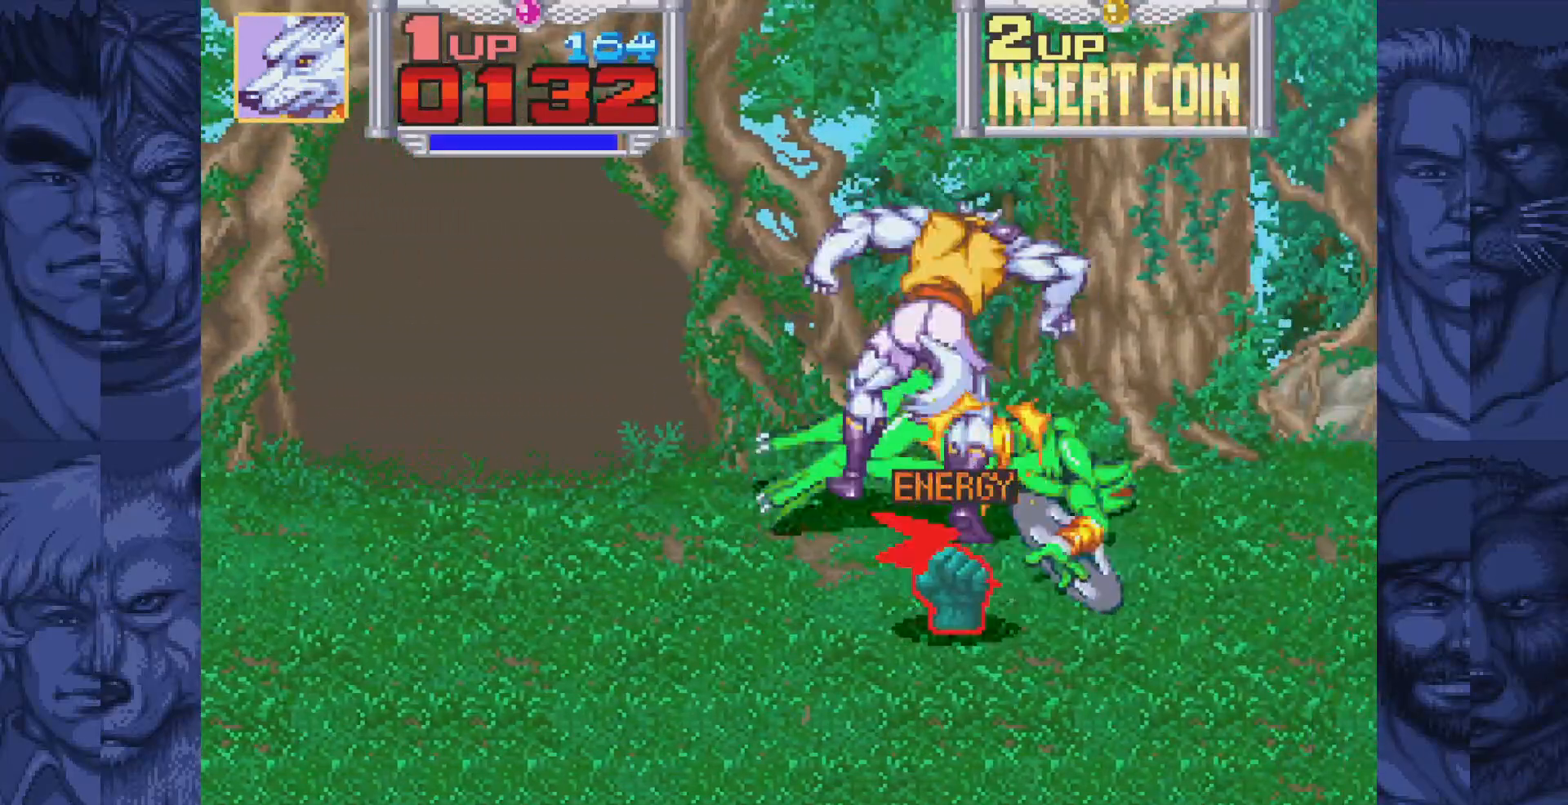
{"buttons": [], "events": [[100, "A", "down"], [133, "A", "up"], [250, "A", "down"], [300, "A", "up"]]}
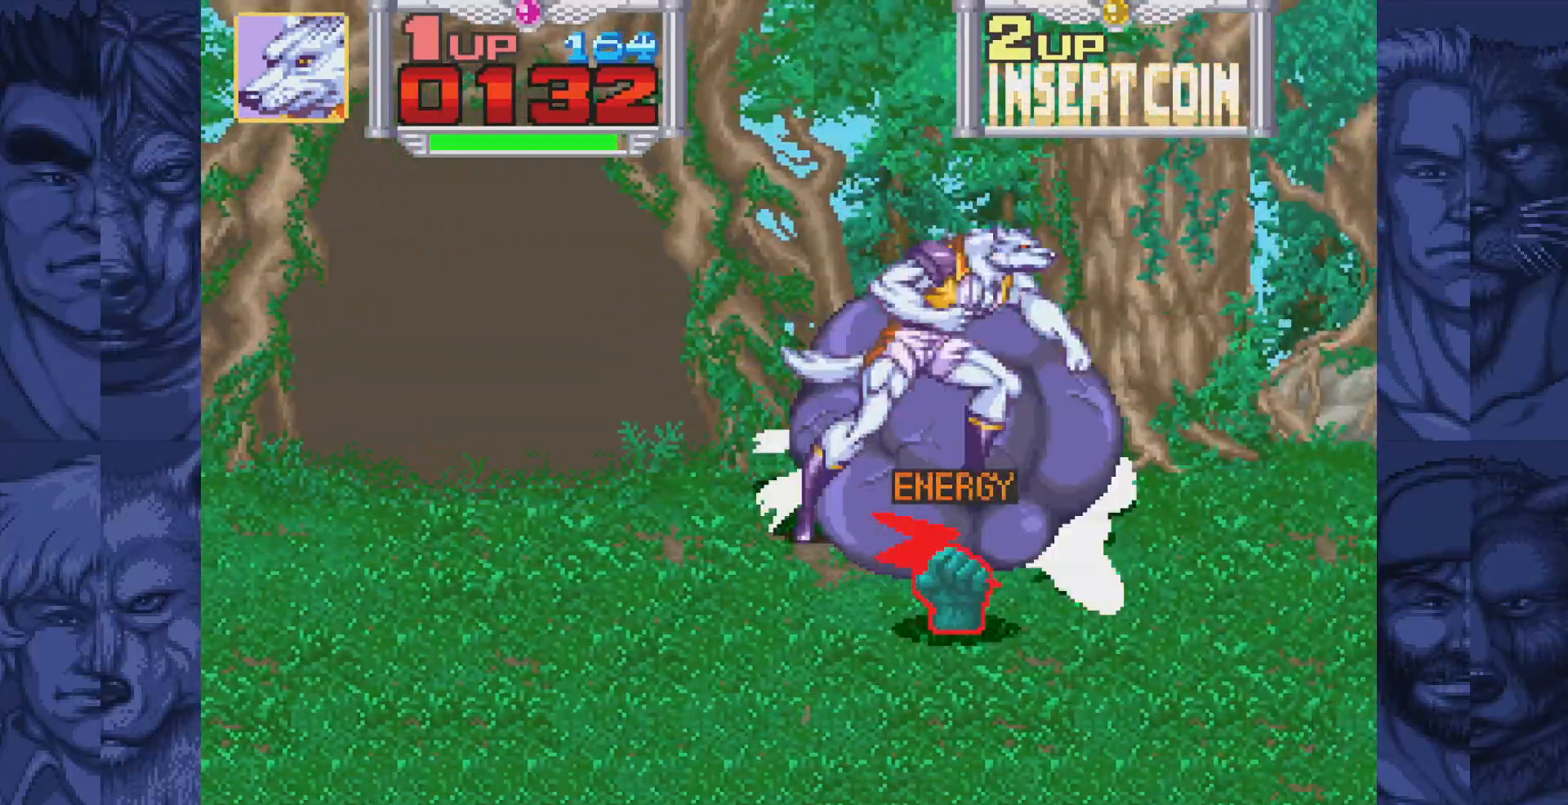
{"buttons": ["DPAD_UP"], "events": [[33, "DPAD_DOWN", "down"], [233, "A", "down"], [250, "DPAD_DOWN", "up"], [317, "A", "up"], [383, "DPAD_RIGHT", "down"], [400, "DPAD_UP", "down"], [483, "DPAD_RIGHT", "up"]]}
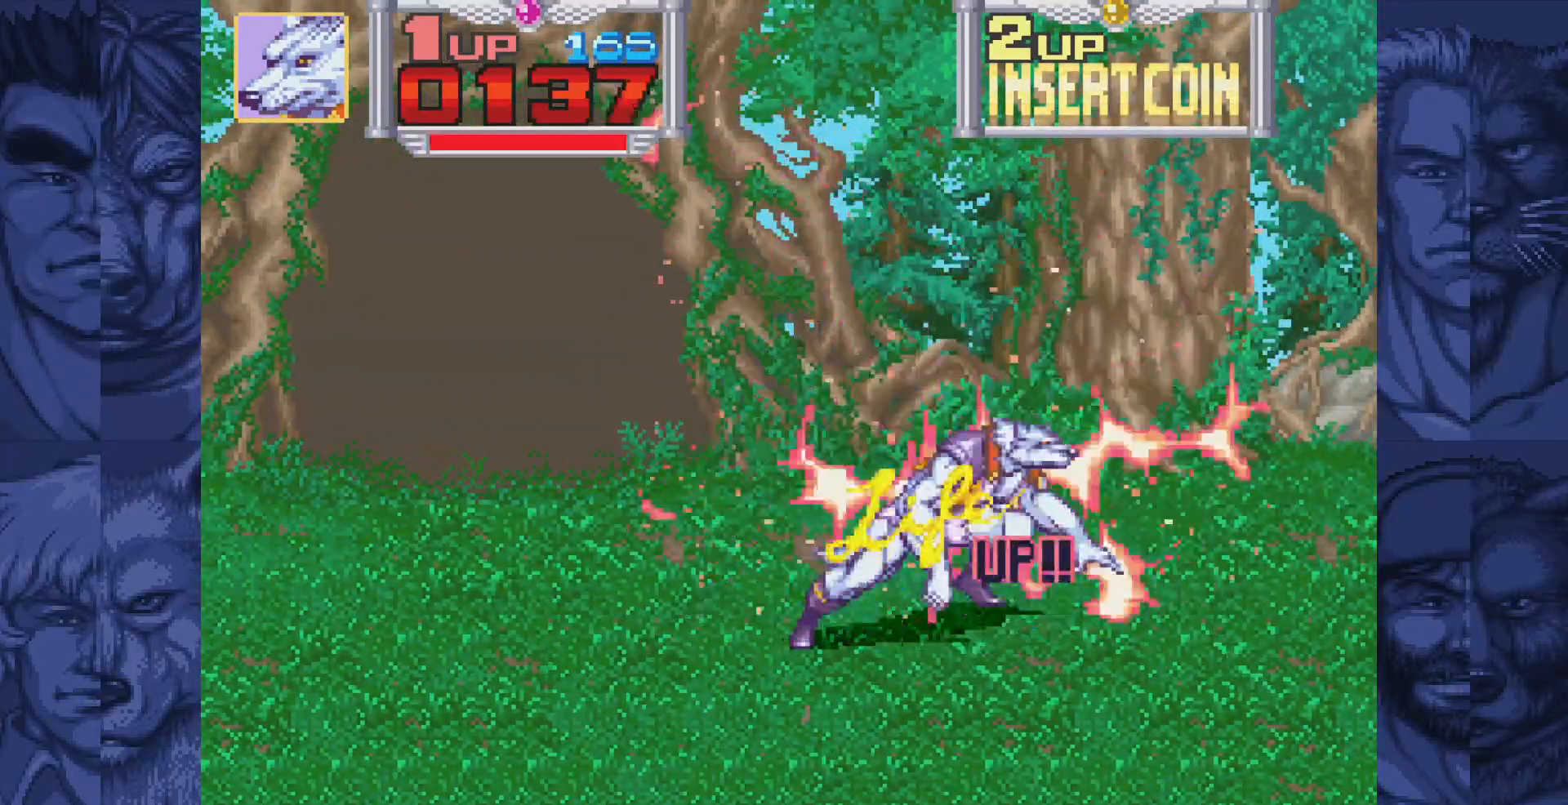
{"buttons": ["DPAD_RIGHT"], "events": [[50, "DPAD_RIGHT", "down"], [217, "DPAD_UP", "up"], [250, "B", "down"], [300, "A", "down"], [317, "B", "up"], [350, "A", "up"]]}
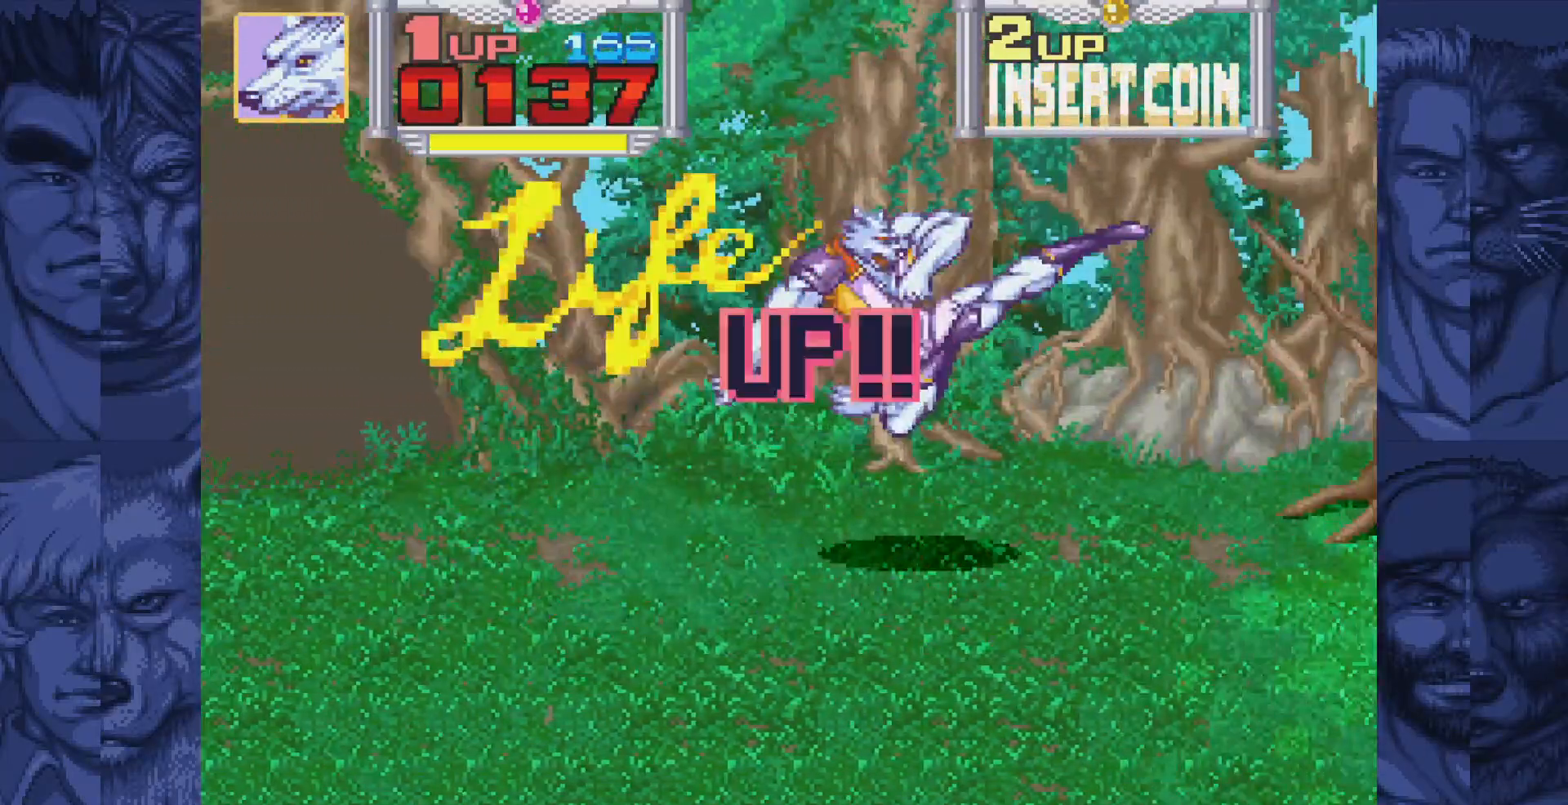
{"buttons": ["DPAD_RIGHT"], "events": [[117, "B", "down"], [183, "A", "down"], [217, "B", "up"], [233, "A", "up"]]}
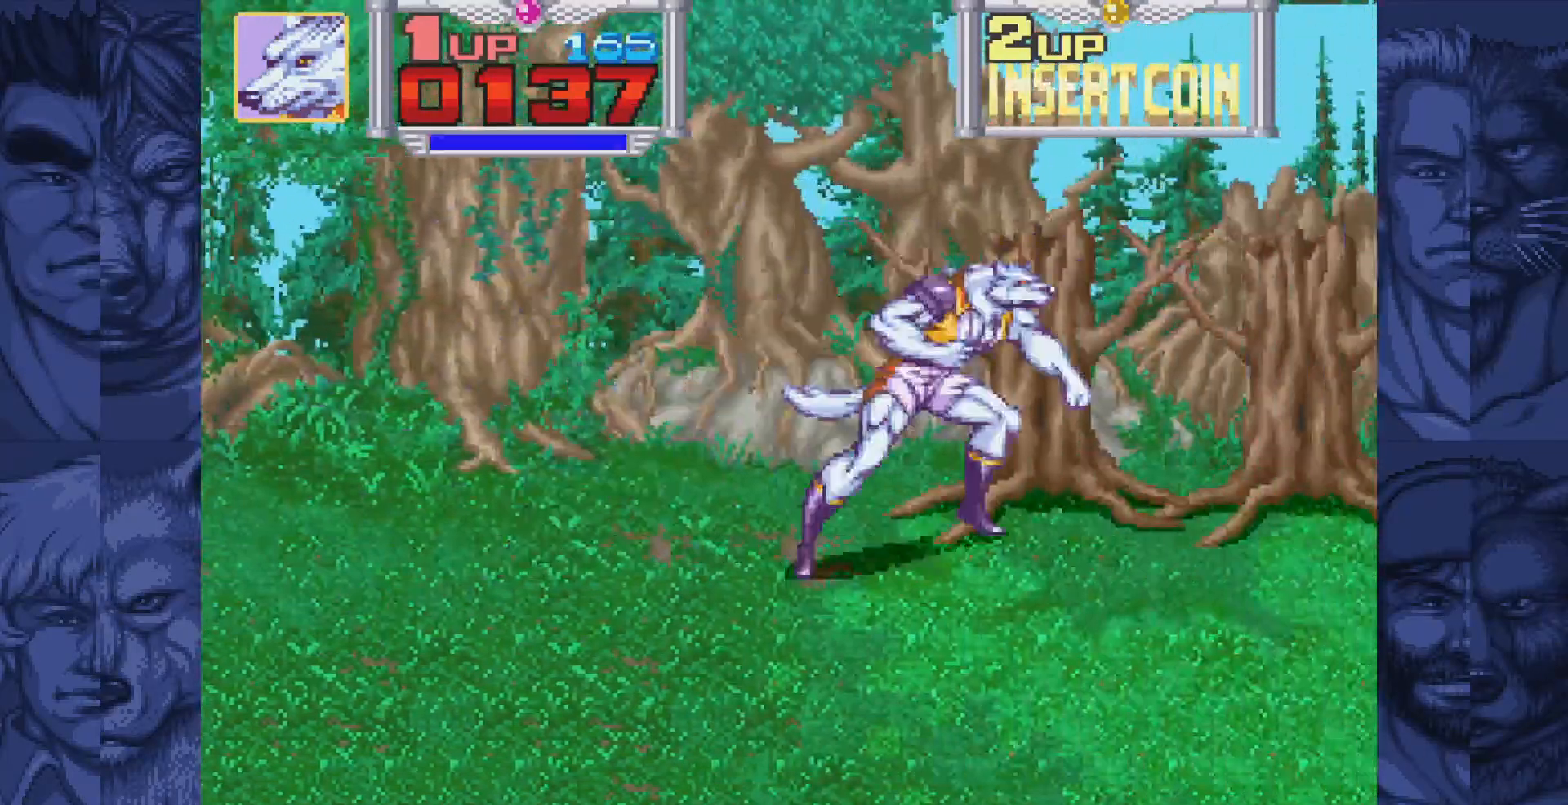
{"buttons": ["DPAD_UP", "DPAD_RIGHT"], "events": [[33, "B", "down"], [67, "A", "down"], [117, "B", "up"], [133, "A", "up"], [500, "DPAD_UP", "down"]]}
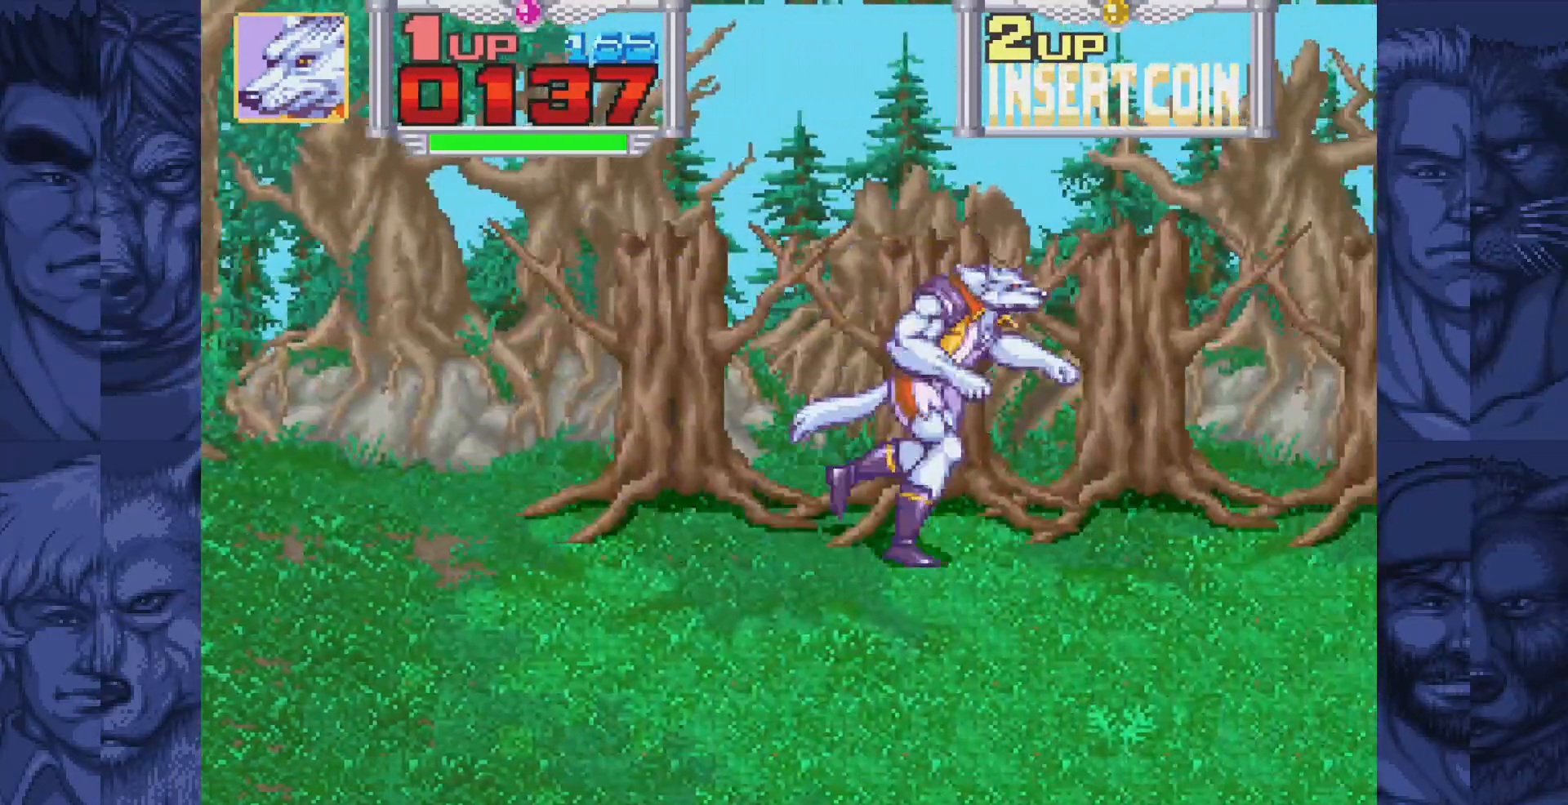
{"buttons": ["DPAD_LEFT"], "events": [[117, "DPAD_UP", "up"], [233, "DPAD_RIGHT", "up"], [267, "DPAD_LEFT", "down"], [367, "B", "down"], [417, "A", "down"], [433, "B", "up"], [500, "A", "up"]]}
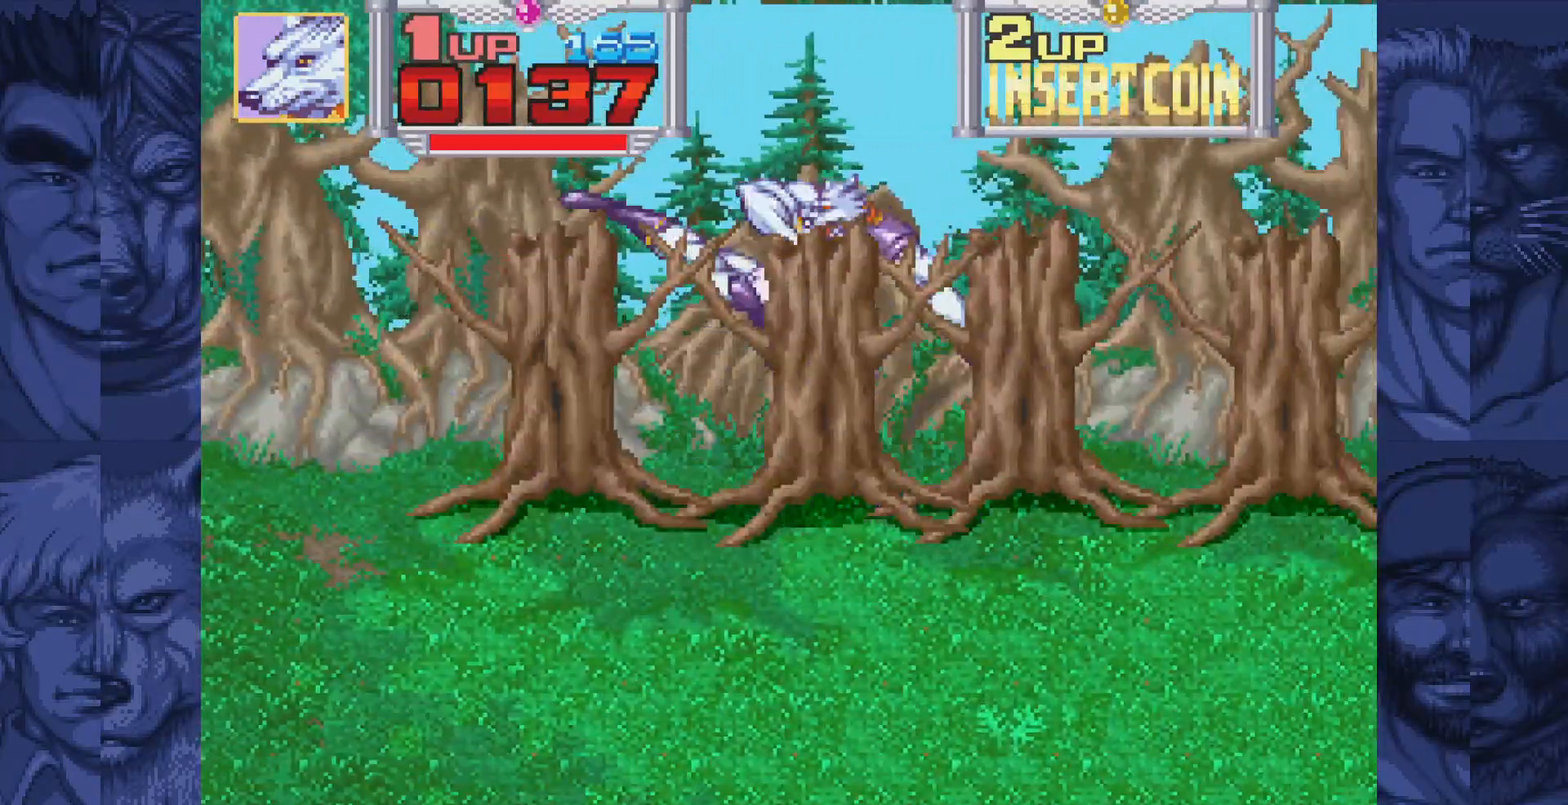
{"buttons": ["B", "DPAD_RIGHT"], "events": [[267, "DPAD_DOWN", "down"], [317, "DPAD_LEFT", "up"], [367, "DPAD_DOWN", "up"], [367, "DPAD_RIGHT", "down"], [483, "B", "down"]]}